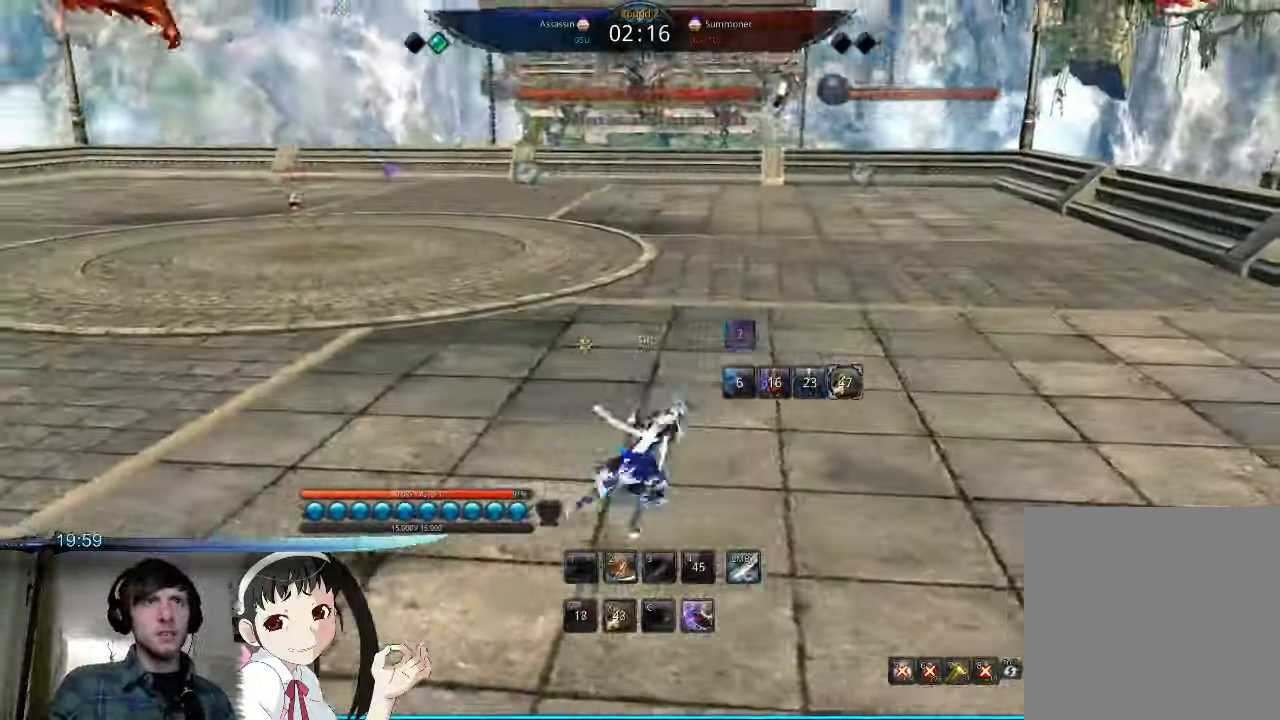
Gameplay with keyboard and mouse; each line is a JSON object with the keys and mouse buttons held at the frame after it. "events" lists presses ("down") and releases ("up") of "1", "2", "3", "4", "5", "6", "7", "a", "alt", "b", "c", "caps_lock", "ctrl", "d", "e", "f", "g", "h", "q", "r", "s", "shift", "space", "super", "t", "tab", "tilde", "v", "w", "x", "y", "z", "mouse_left" and "mouse_right" between this image and that frame as [ms after this image, input, new state], when the widget could be followed in between. "mouse_left", "mouse_right" = the "left", "right" buttons of the "mouse" list. No other keys are recorded. Mouse movement is not recorded.
{"keys": ["d"], "mouse": [], "events": []}
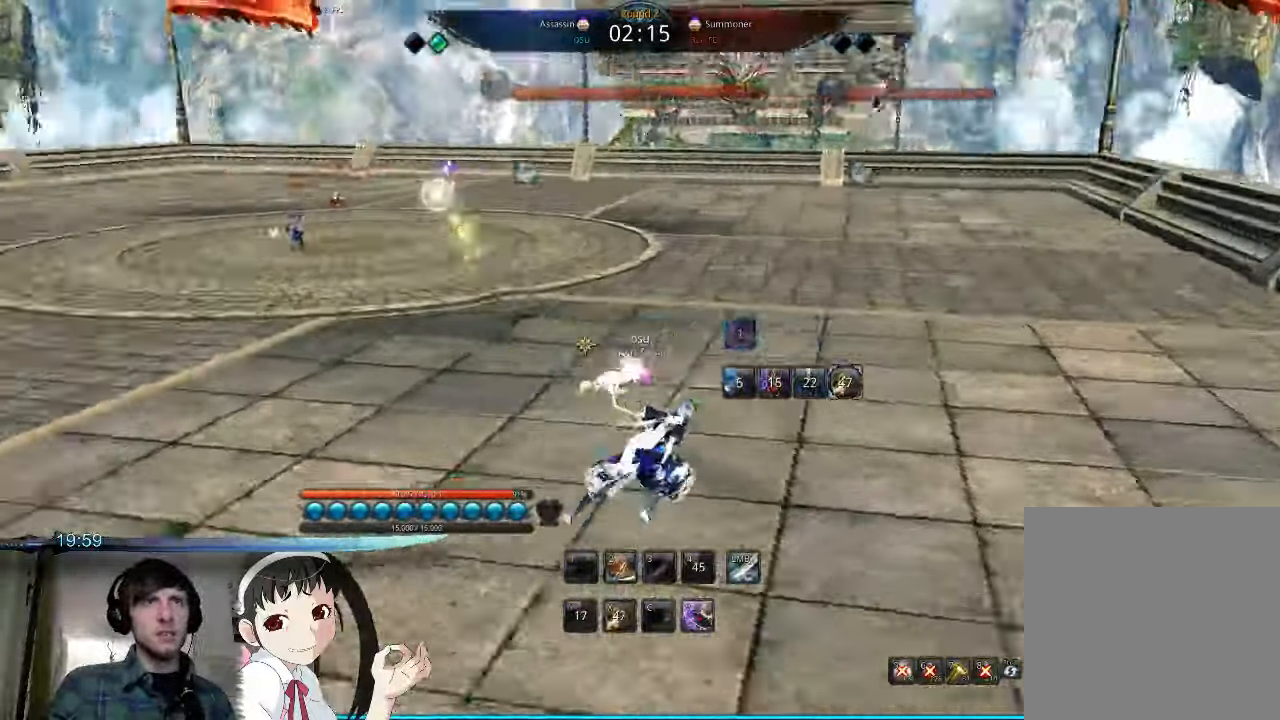
{"keys": [], "mouse": [], "events": [[234, "space", "down"], [300, "d", "up"], [367, "space", "up"]]}
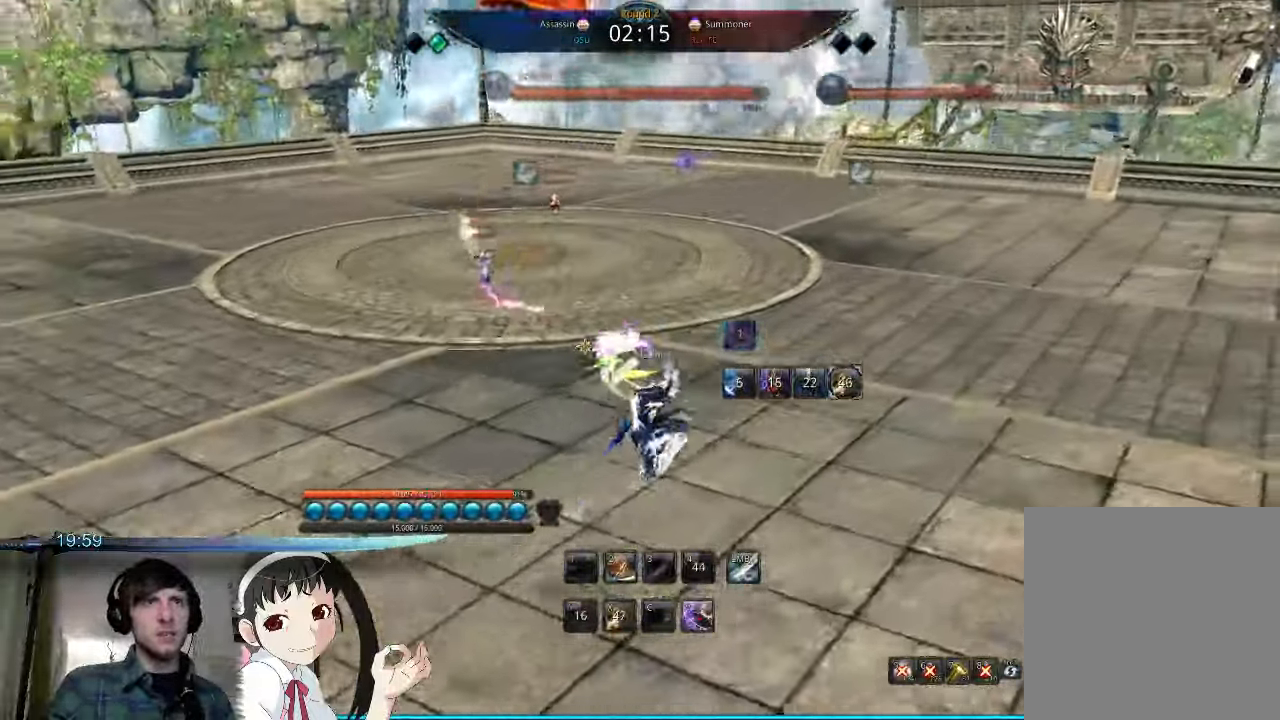
{"keys": ["a"], "mouse": [], "events": [[100, "v", "down"], [167, "v", "up"], [300, "a", "down"]]}
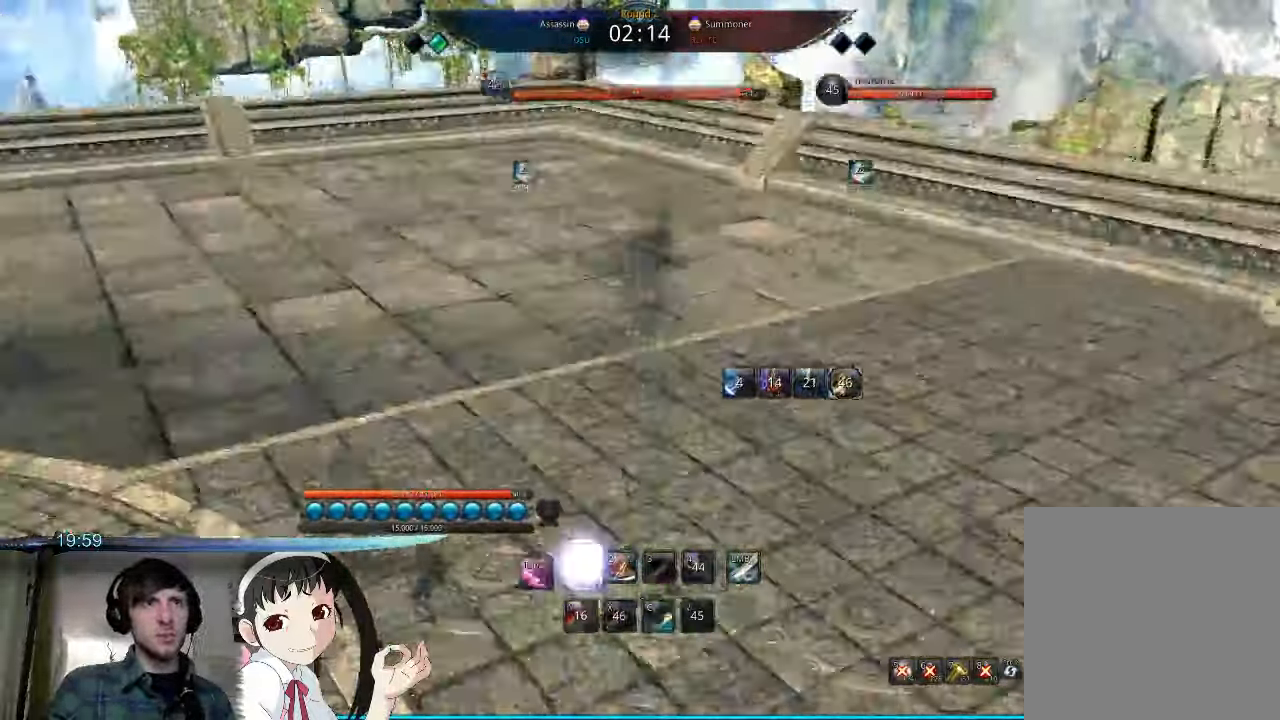
{"keys": ["a", "w"], "mouse": [], "events": [[367, "w", "down"]]}
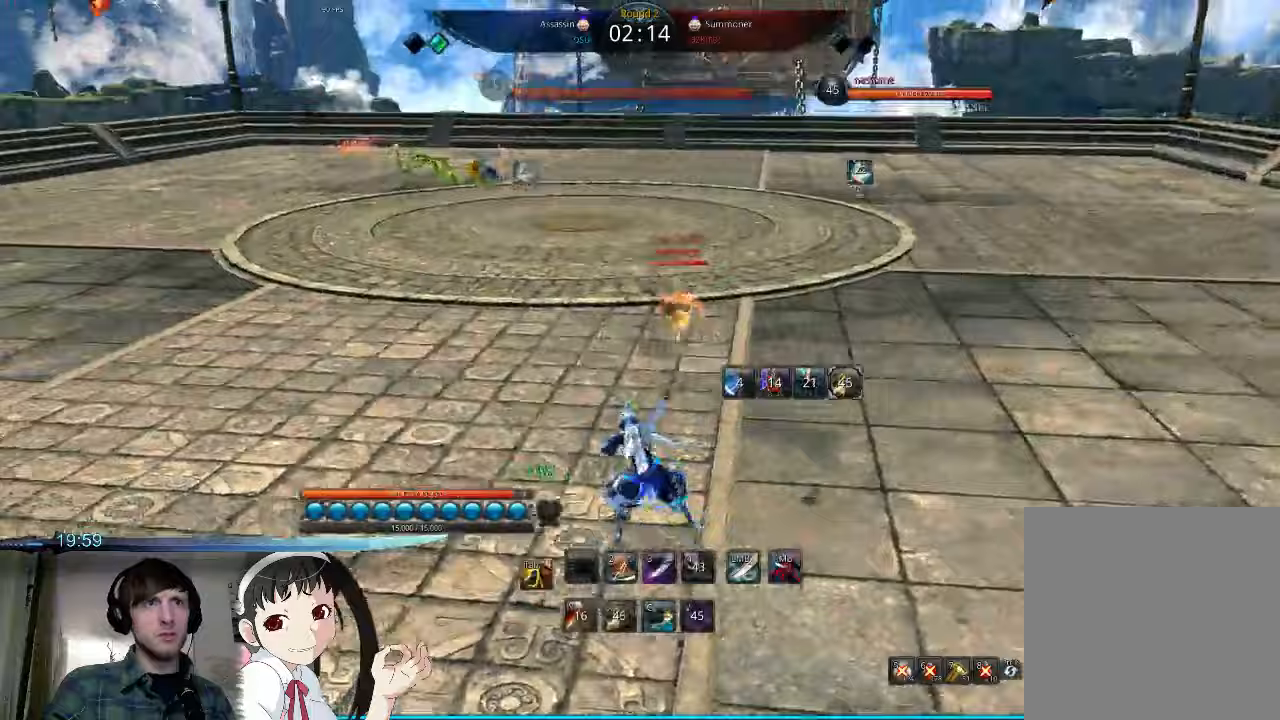
{"keys": ["a", "w"], "mouse": [], "events": []}
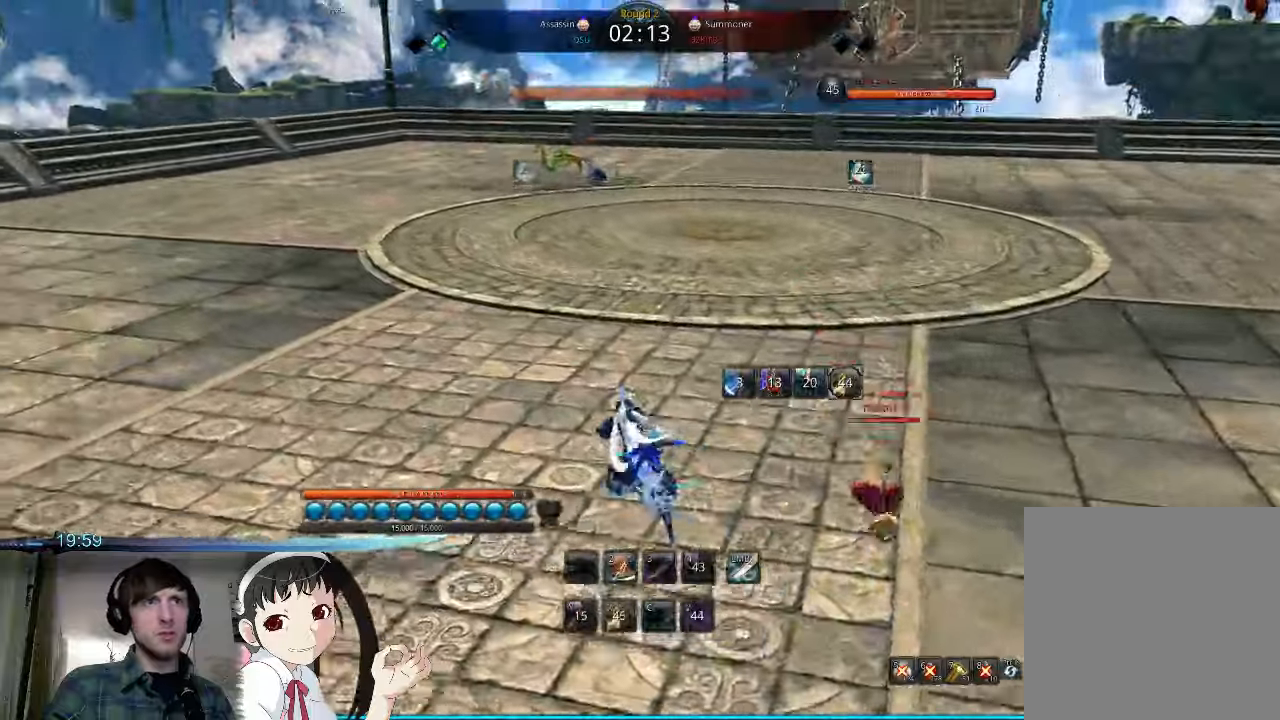
{"keys": ["a", "w"], "mouse": [], "events": []}
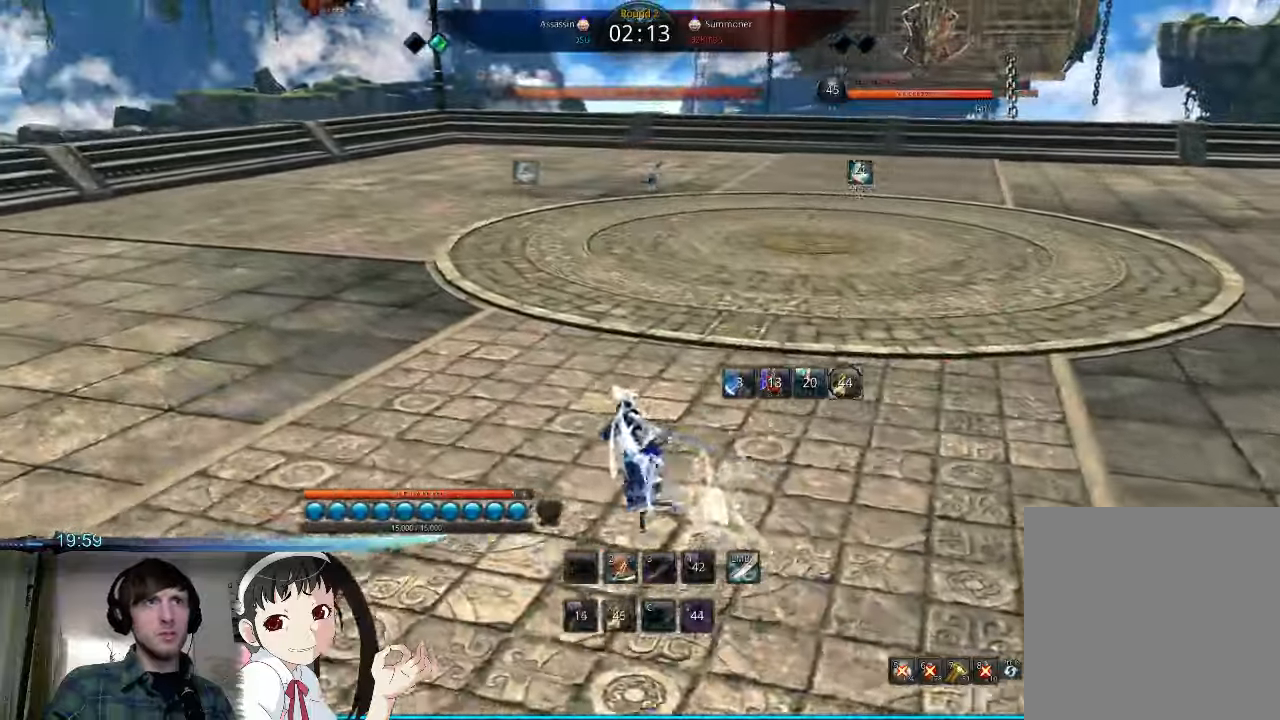
{"keys": ["a"], "mouse": [], "events": [[33, "w", "up"]]}
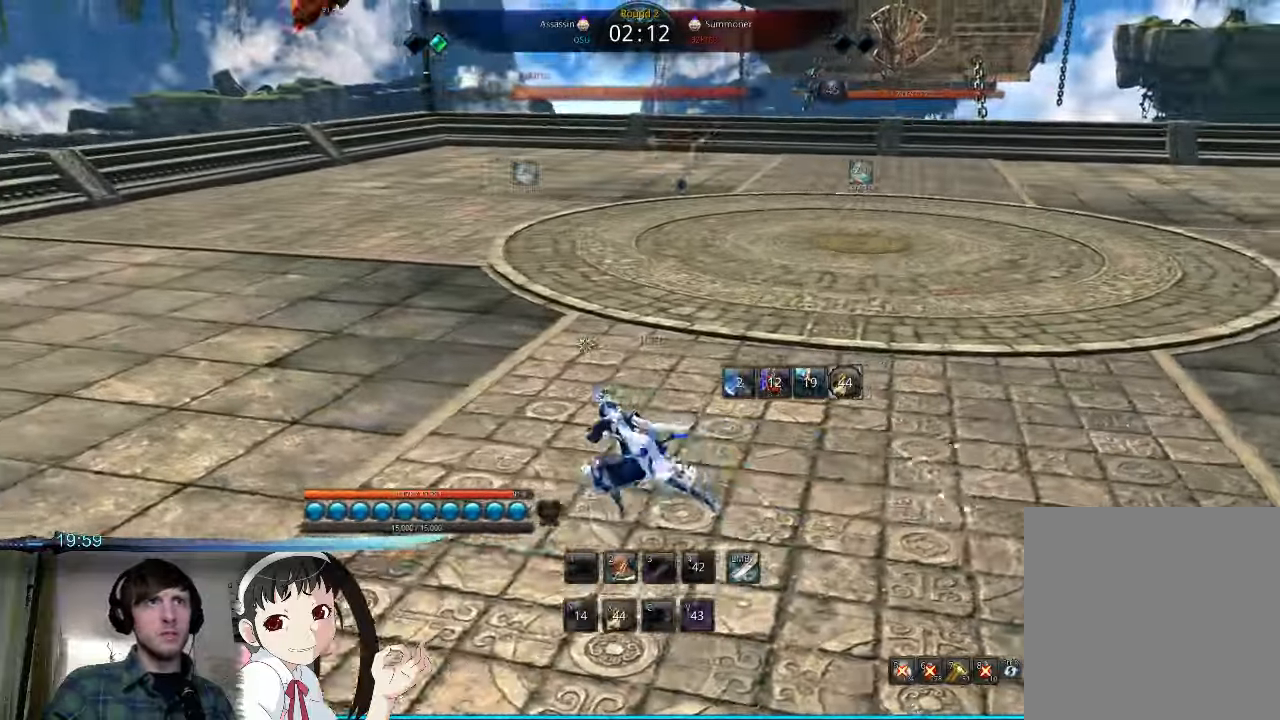
{"keys": ["a"], "mouse": [], "events": []}
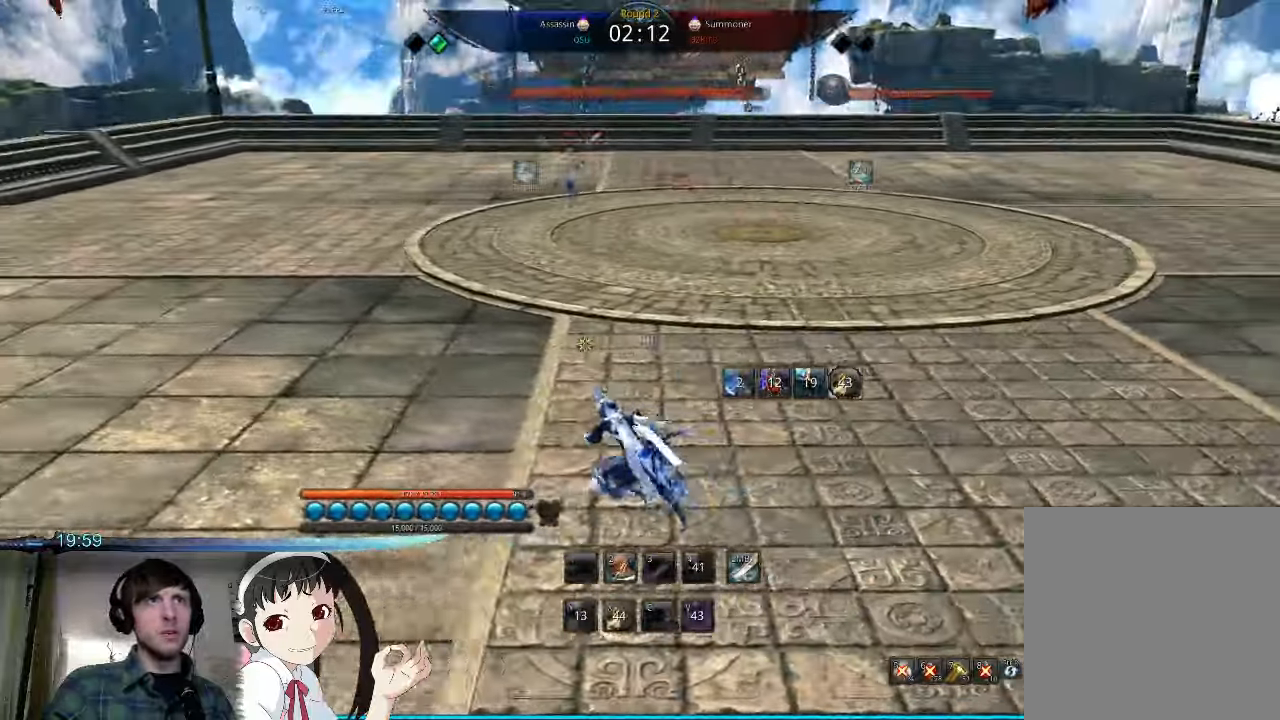
{"keys": ["a"], "mouse": [], "events": []}
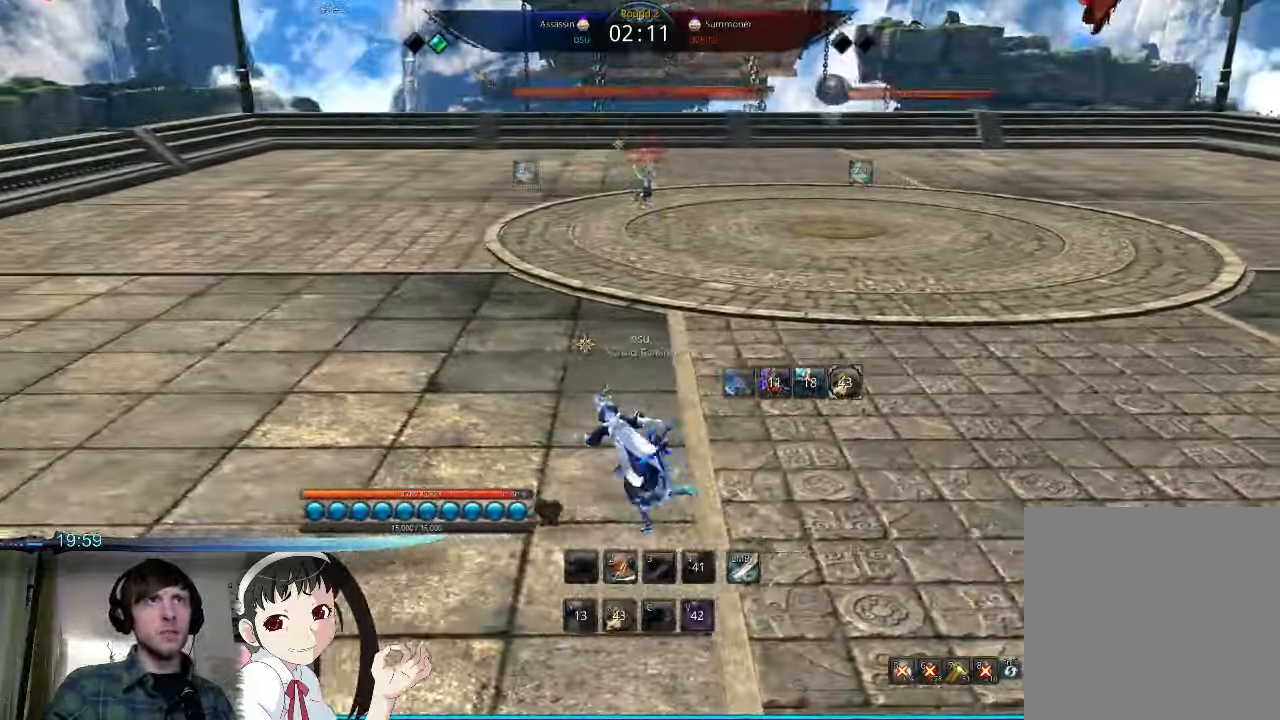
{"keys": ["a"], "mouse": [], "events": []}
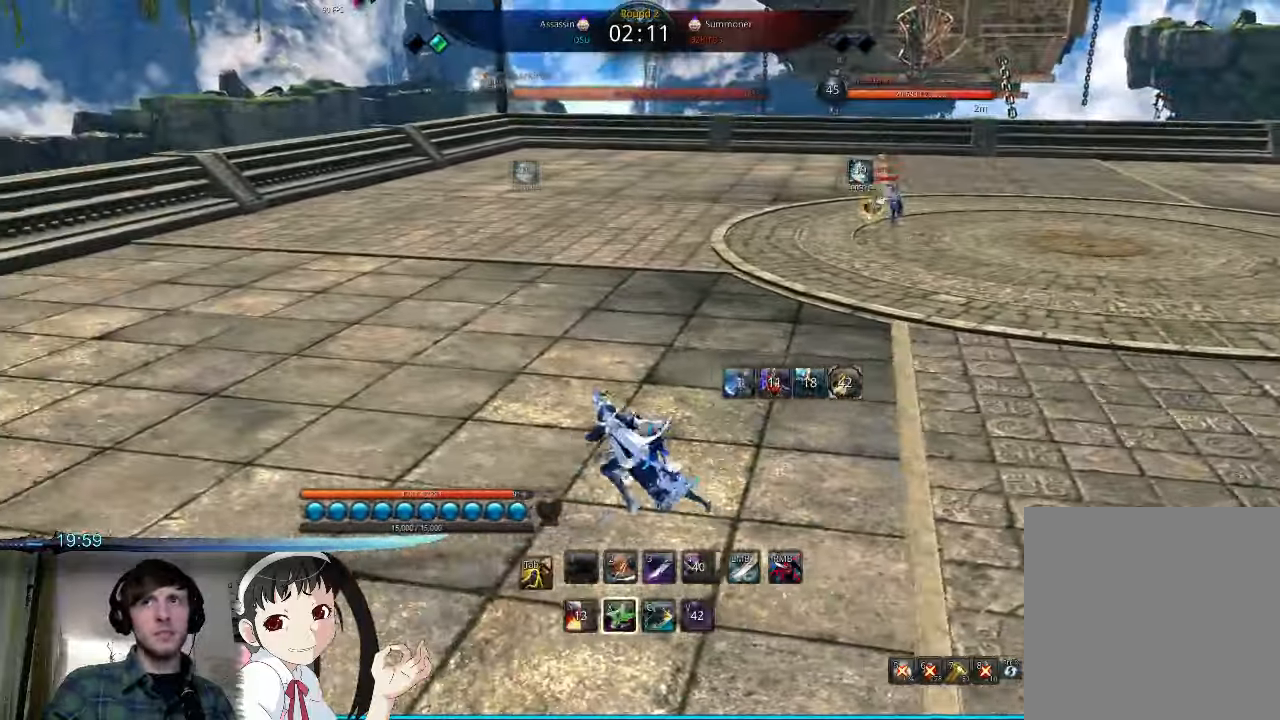
{"keys": ["a"], "mouse": [], "events": []}
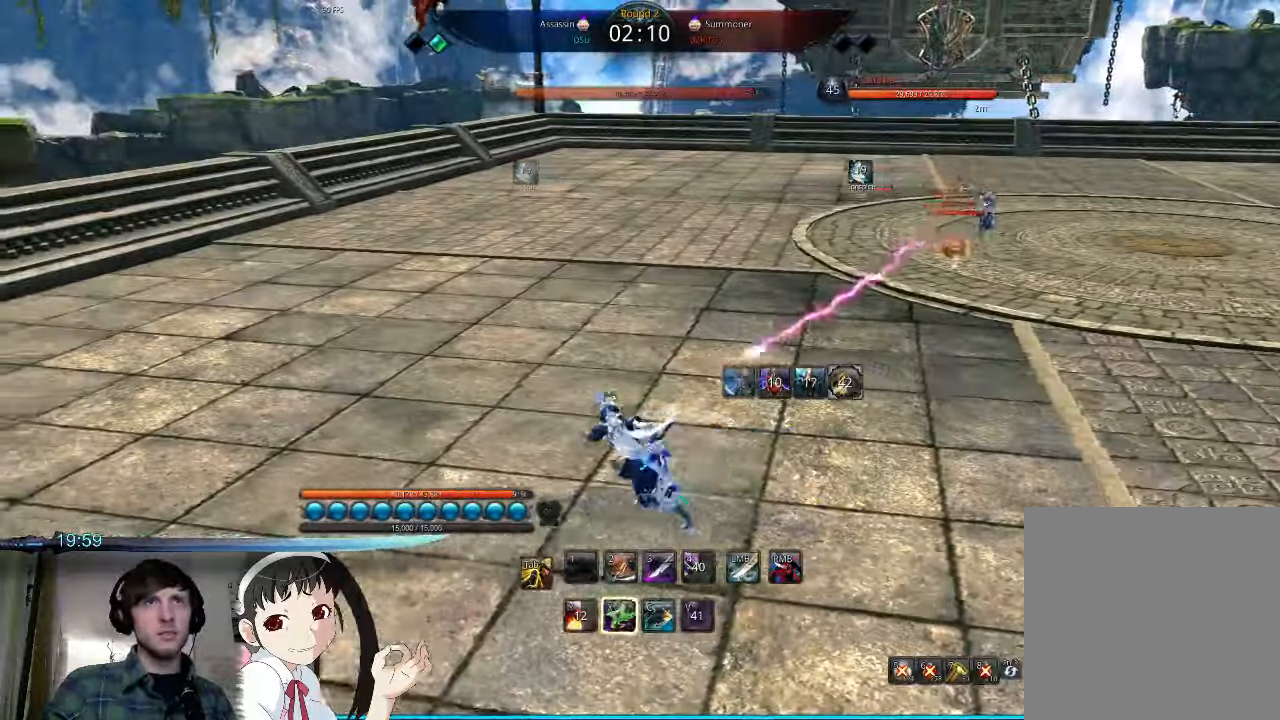
{"keys": ["a"], "mouse": [], "events": []}
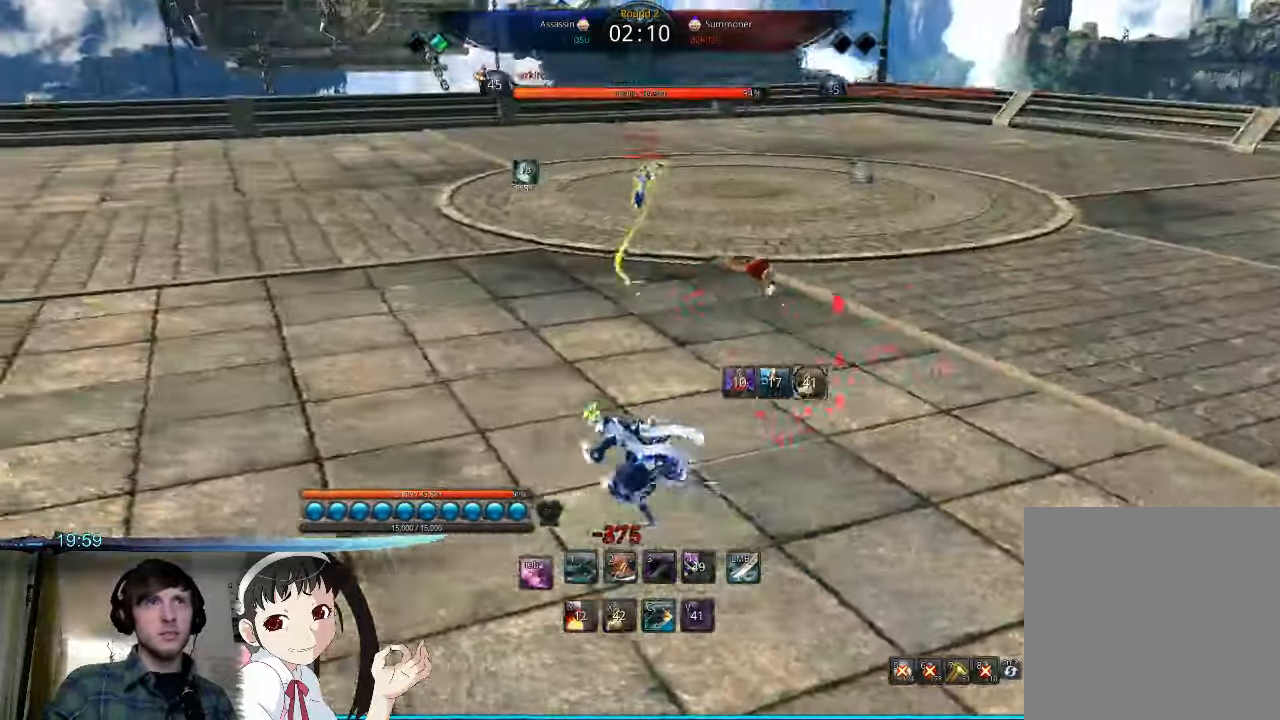
{"keys": ["a"], "mouse": [], "events": [[133, "2", "down"], [267, "2", "up"]]}
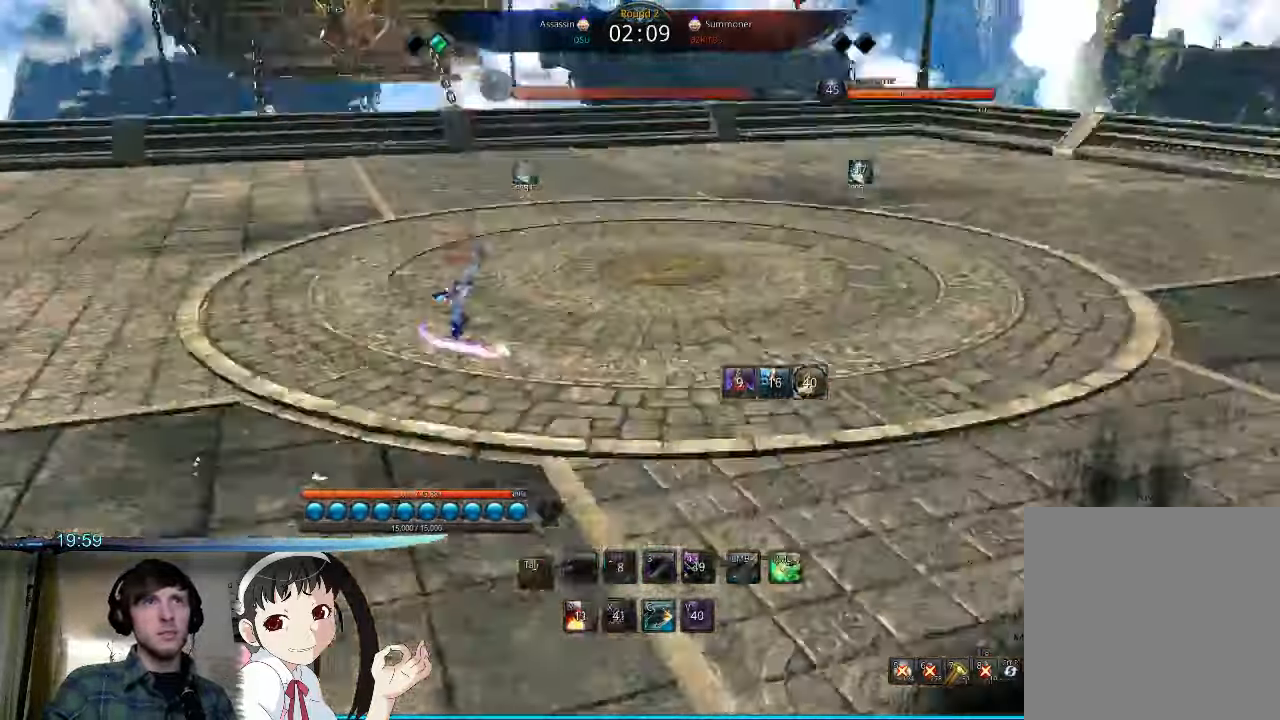
{"keys": ["a"], "mouse": [], "events": []}
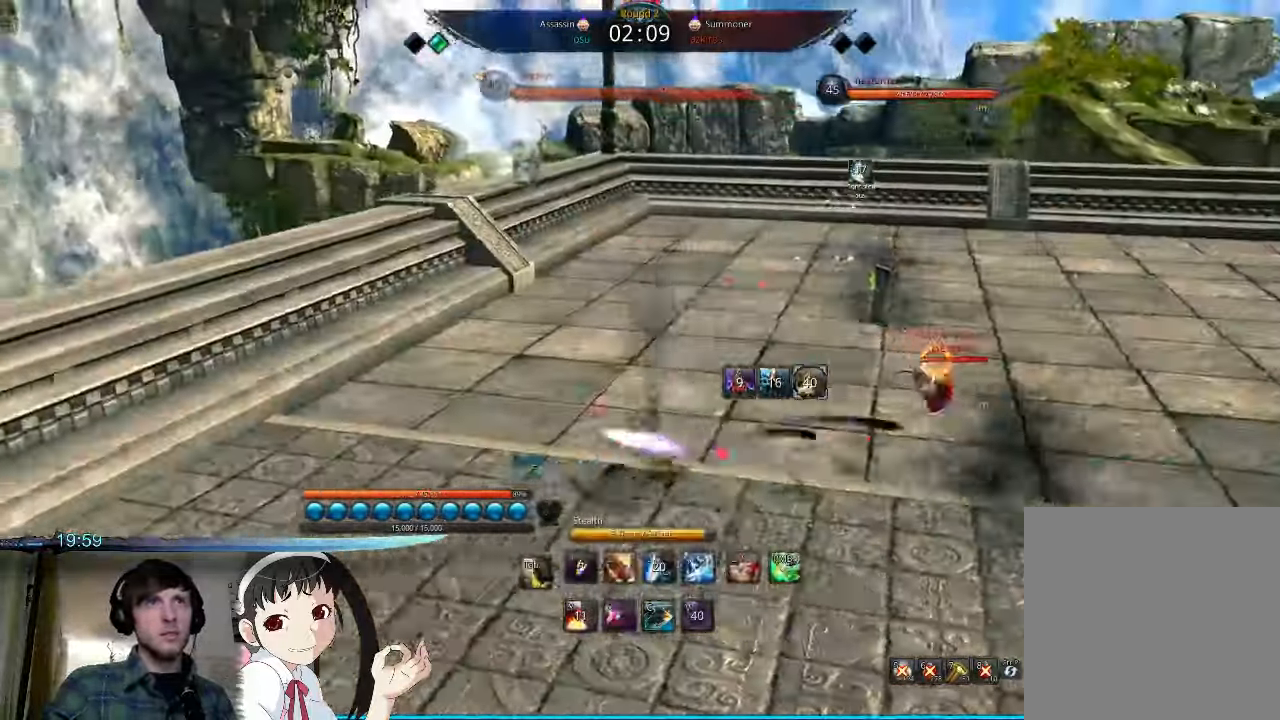
{"keys": [], "mouse": [], "events": [[300, "space", "down"], [400, "a", "up"], [433, "space", "up"]]}
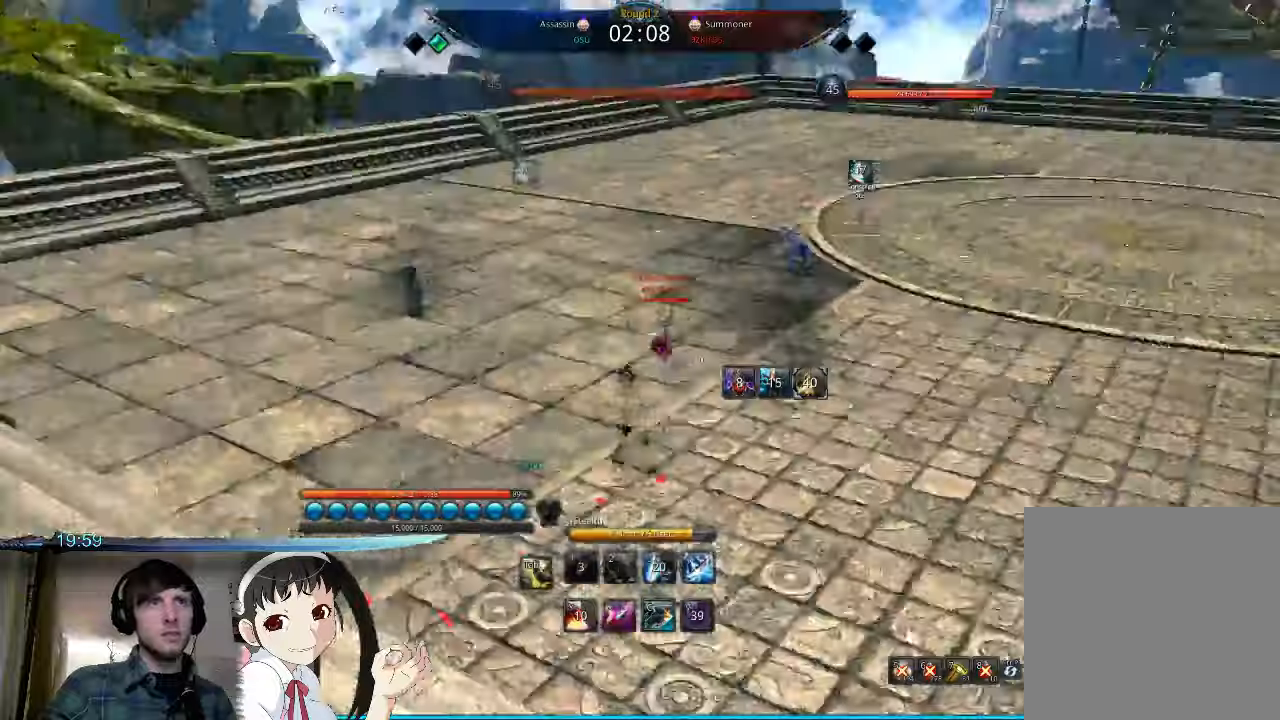
{"keys": ["w"], "mouse": [], "events": [[233, "w", "down"], [300, "x", "down"], [433, "x", "up"]]}
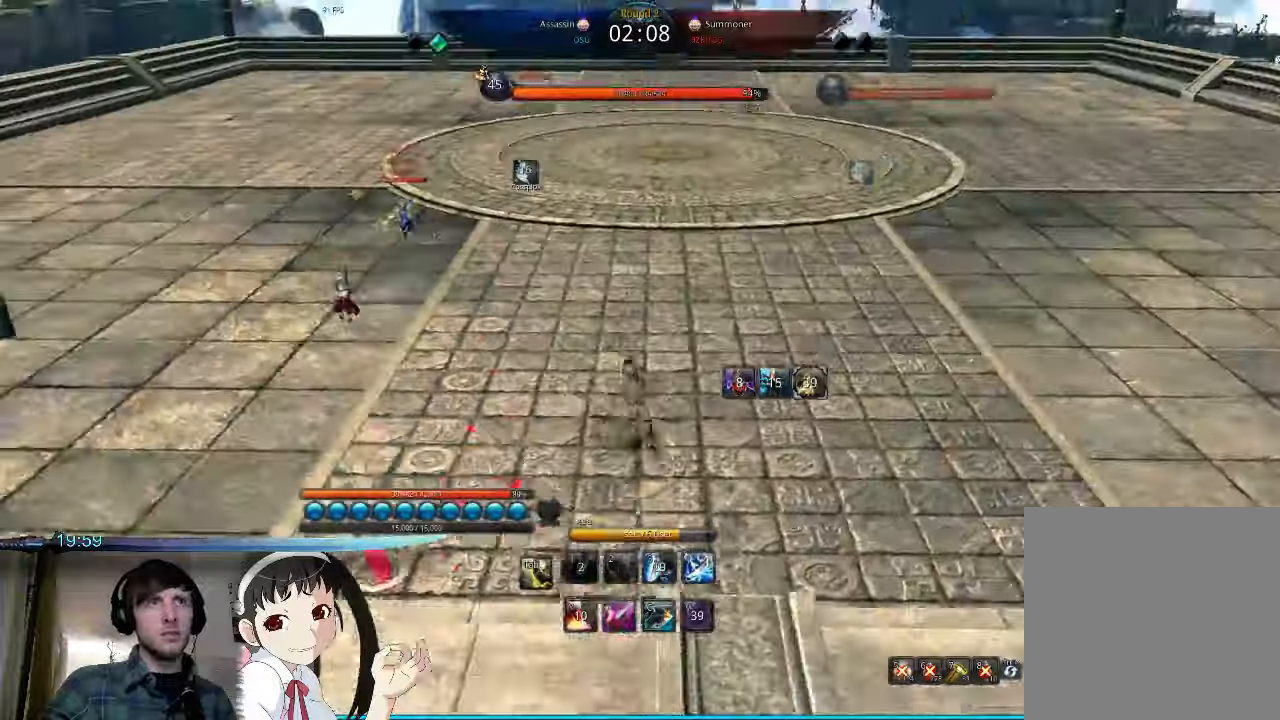
{"keys": ["d", "w"], "mouse": [], "events": [[100, "d", "down"]]}
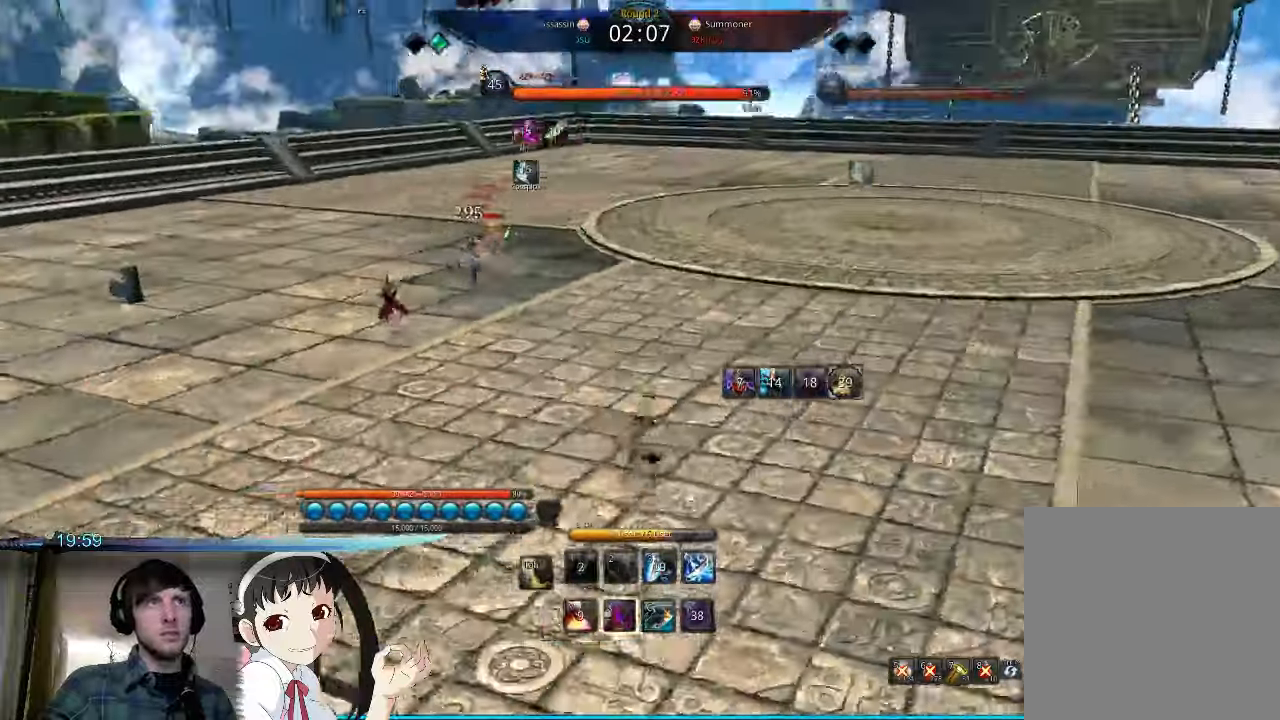
{"keys": ["w"], "mouse": [], "events": [[33, "d", "up"], [133, "mouse_right", "down"], [233, "mouse_right", "up"], [333, "mouse_right", "down"], [433, "mouse_right", "up"]]}
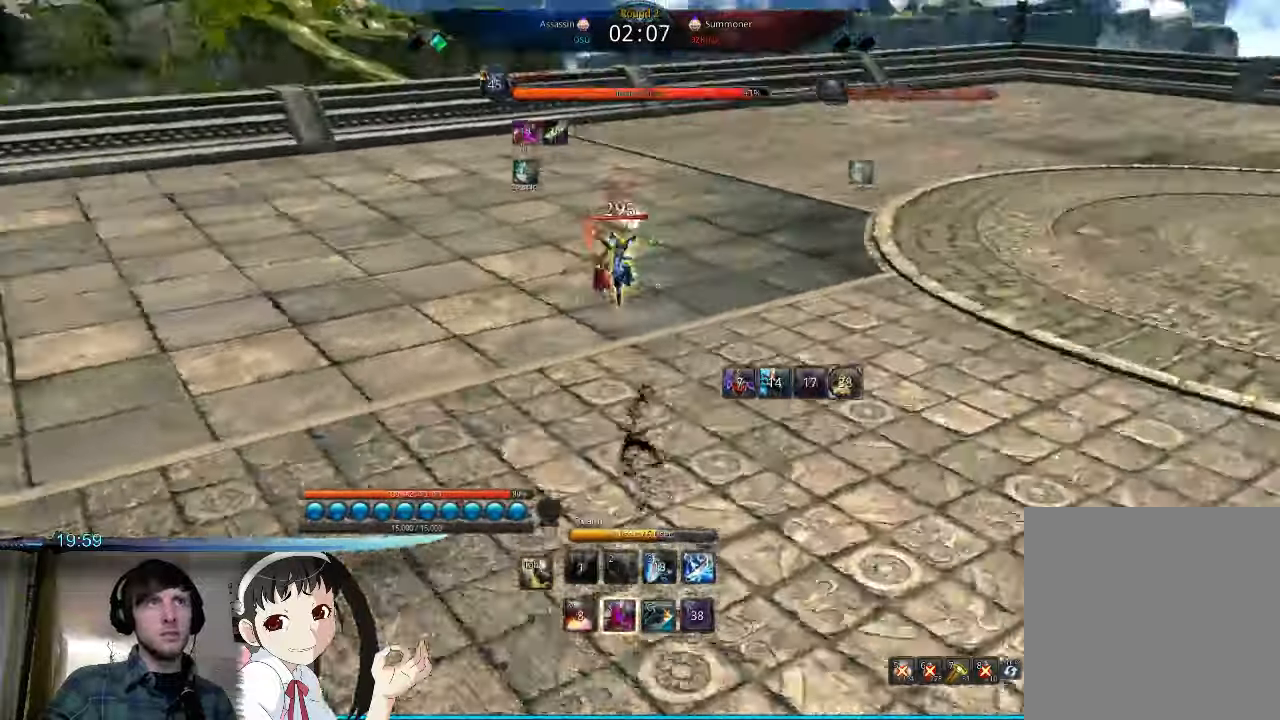
{"keys": [], "mouse": ["right"], "events": [[233, "mouse_right", "down"], [333, "mouse_right", "up"], [466, "mouse_right", "down"], [466, "w", "up"]]}
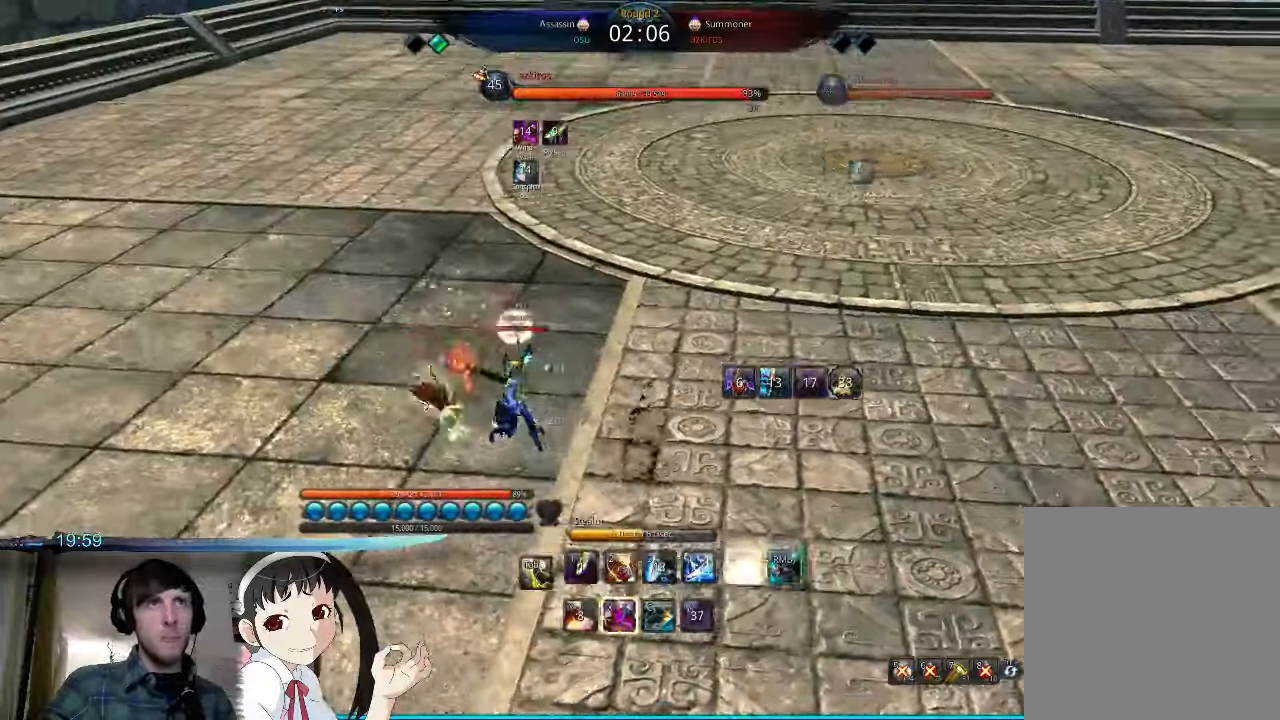
{"keys": ["w"], "mouse": ["right"], "events": [[66, "mouse_right", "up"], [133, "mouse_right", "down"], [233, "mouse_right", "up"], [333, "mouse_right", "down"], [433, "mouse_right", "up"], [433, "w", "down"], [500, "mouse_right", "down"]]}
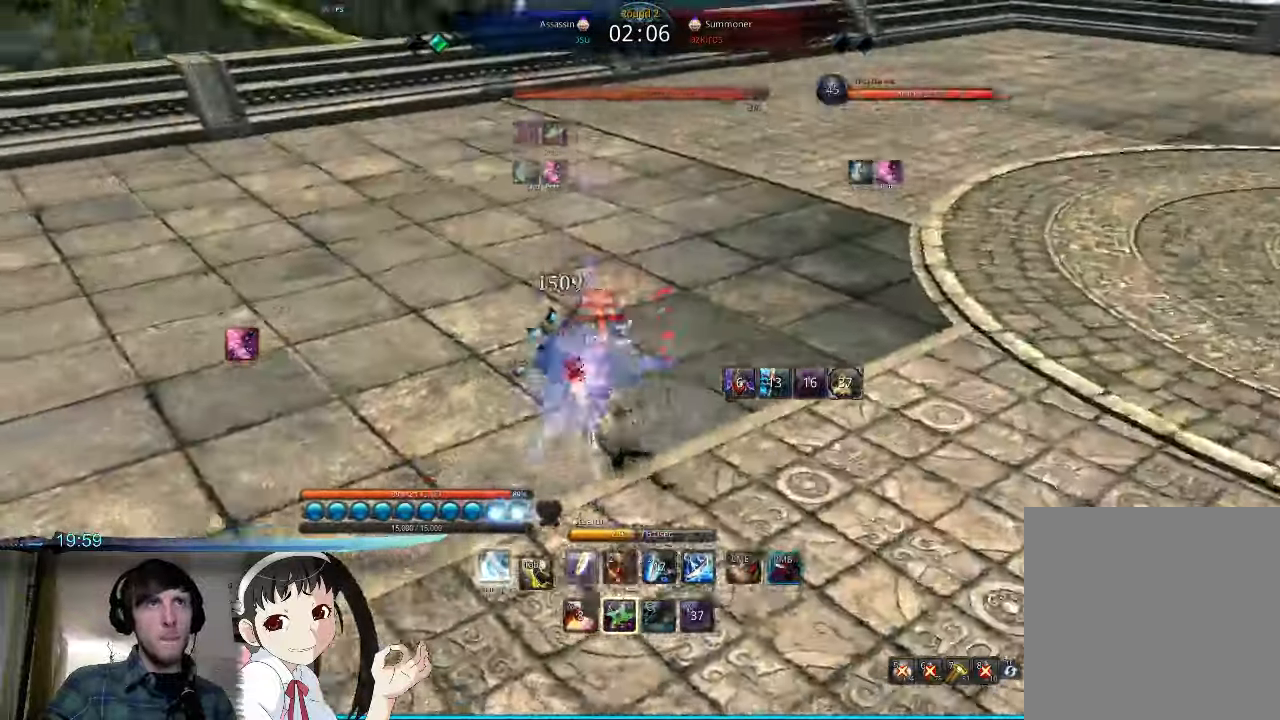
{"keys": ["d"], "mouse": [], "events": [[100, "mouse_right", "up"], [133, "d", "down"], [200, "mouse_right", "down"], [300, "mouse_right", "up"], [366, "mouse_right", "down"], [433, "w", "up"], [466, "mouse_right", "up"]]}
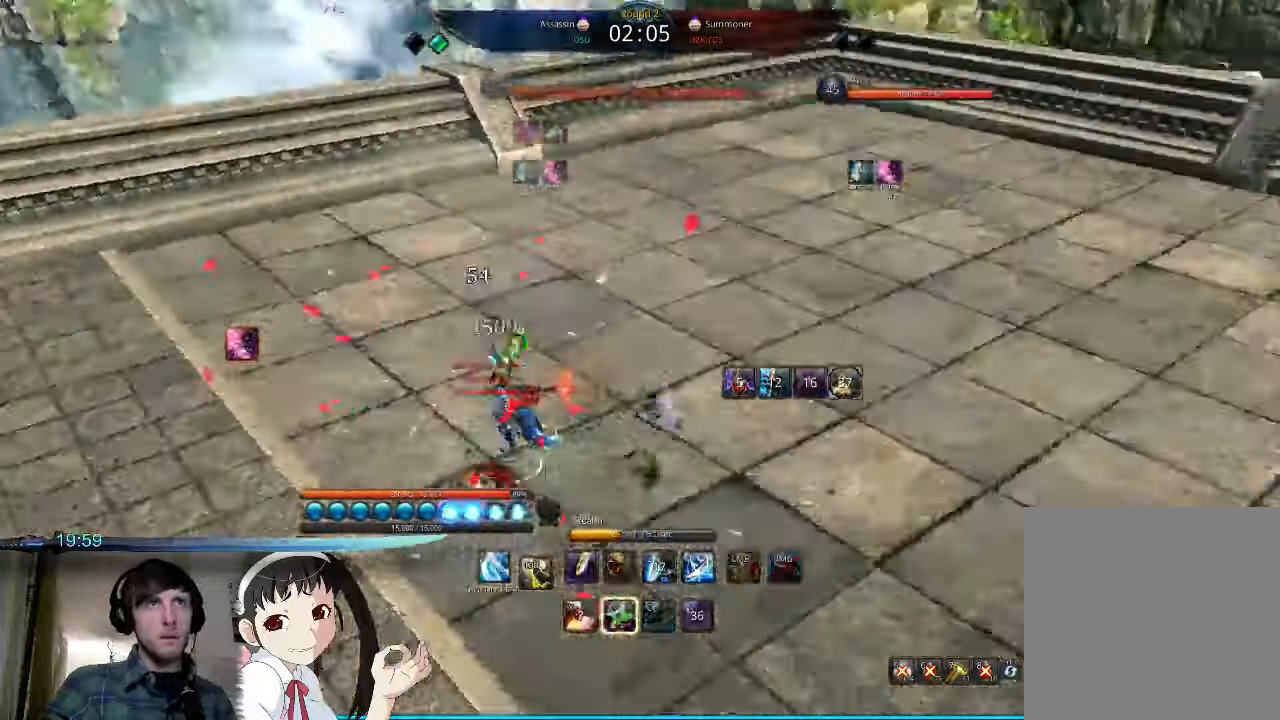
{"keys": ["d", "w"], "mouse": [], "events": [[66, "mouse_right", "down"], [166, "d", "up"], [200, "mouse_right", "up"], [266, "w", "down"], [366, "1", "down"], [500, "1", "up"], [500, "d", "down"]]}
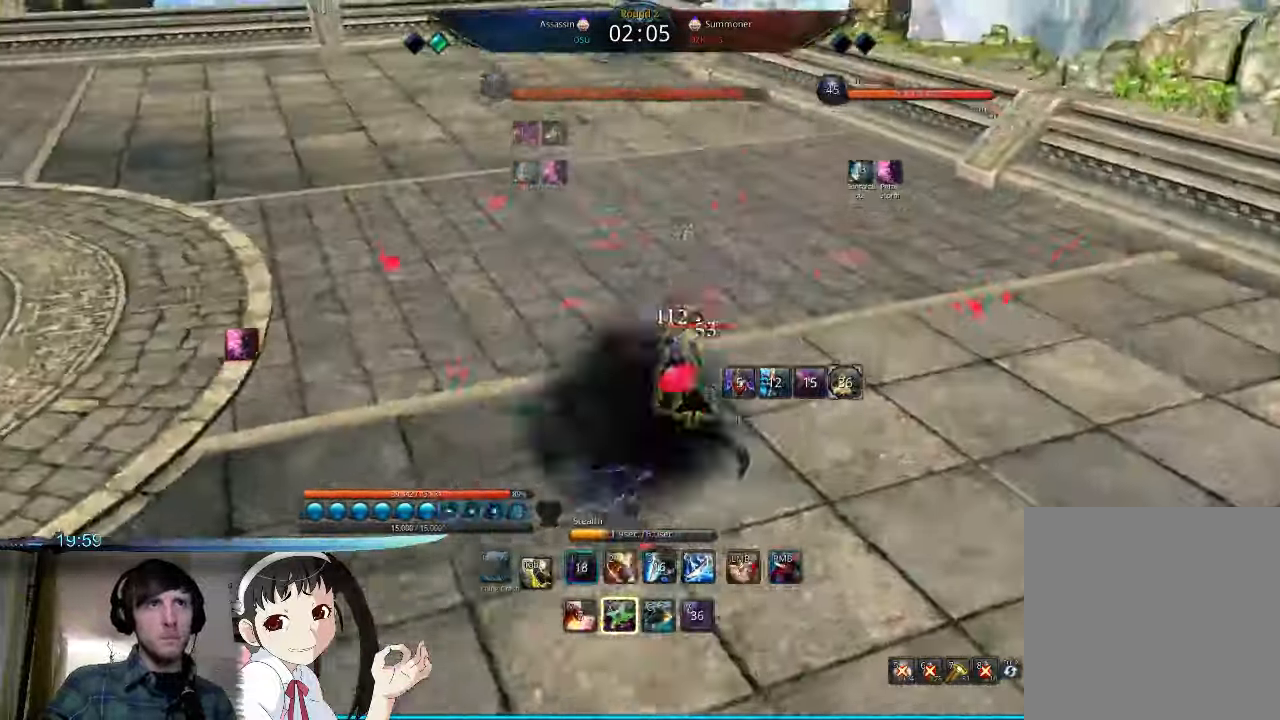
{"keys": ["f"], "mouse": ["right"], "events": [[100, "1", "down"], [100, "w", "up"], [166, "1", "up"], [266, "d", "up"], [266, "mouse_right", "down"], [333, "f", "down"], [366, "mouse_right", "up"], [400, "f", "up"], [433, "mouse_right", "down"], [466, "f", "down"]]}
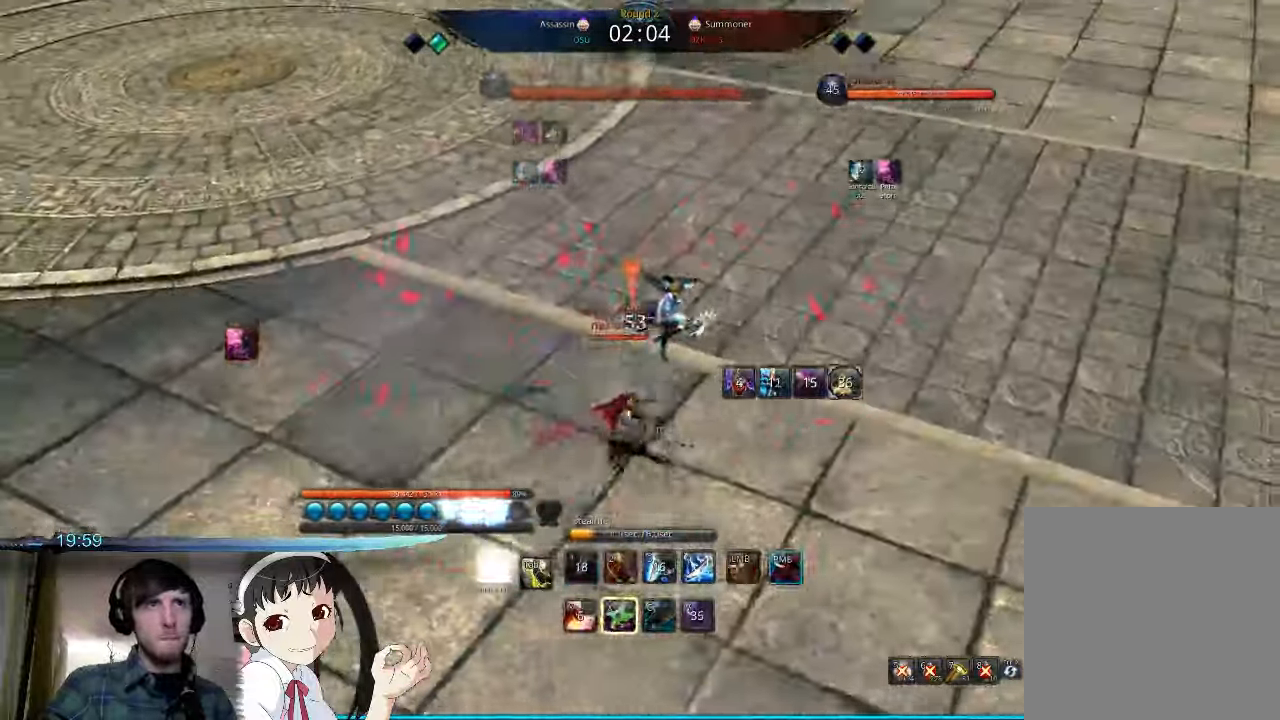
{"keys": [], "mouse": [], "events": [[33, "f", "up"], [33, "mouse_right", "up"], [66, "a", "down"], [133, "f", "down"], [166, "f", "up"], [300, "space", "down"], [433, "space", "up"], [500, "a", "up"]]}
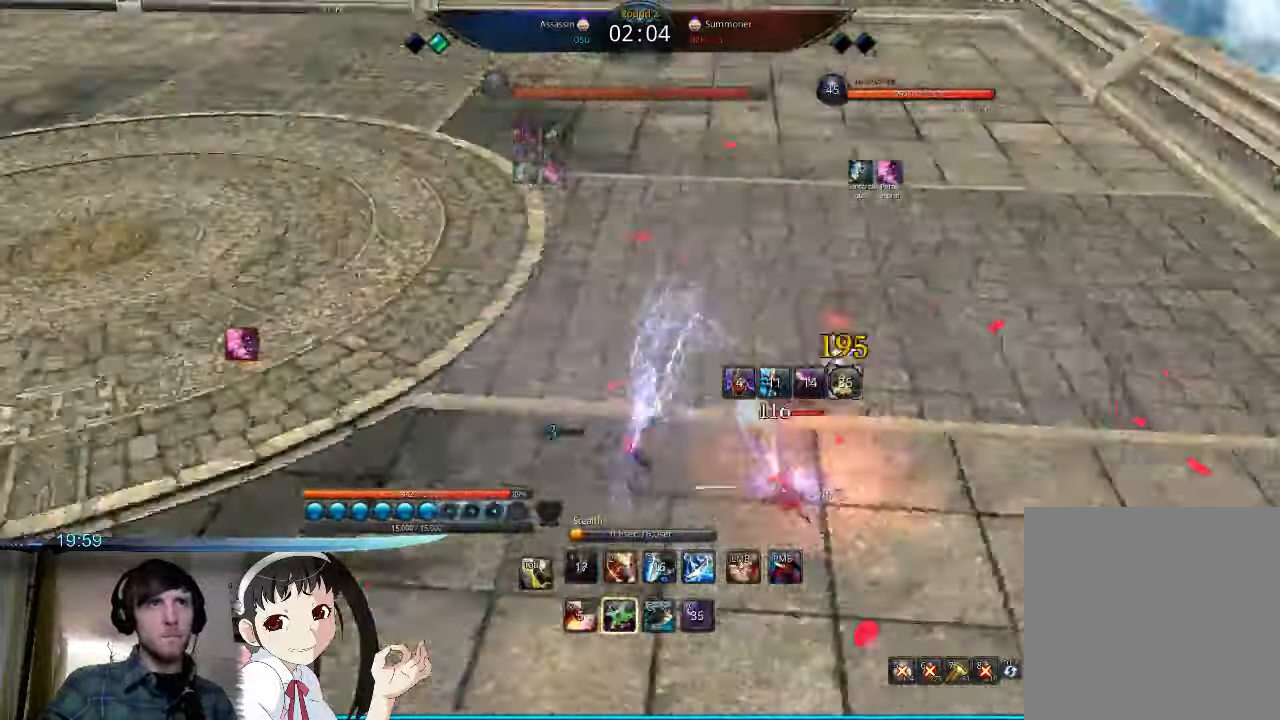
{"keys": ["d"], "mouse": [], "events": [[233, "s", "down"], [266, "s", "up"], [333, "d", "down"], [366, "tab", "down"], [466, "tab", "up"]]}
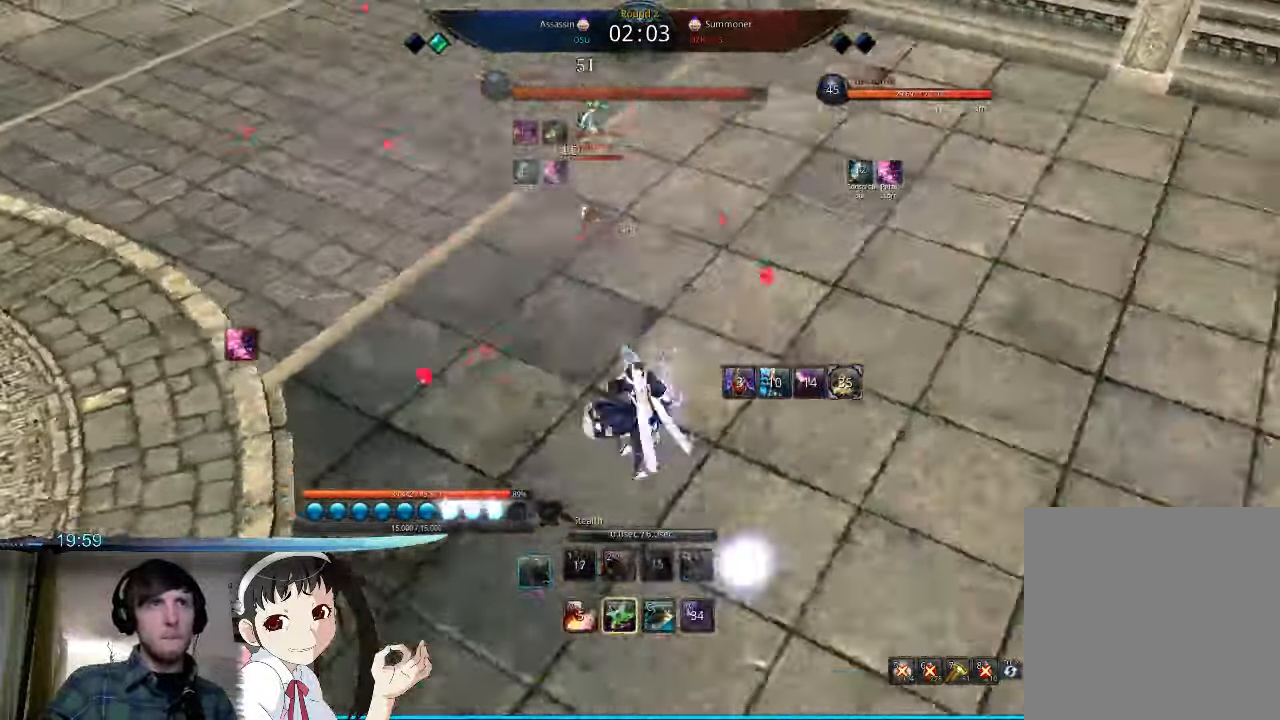
{"keys": ["s", "space"], "mouse": [], "events": [[66, "tab", "down"], [167, "tab", "up"], [400, "space", "down"], [467, "d", "up"], [500, "s", "down"]]}
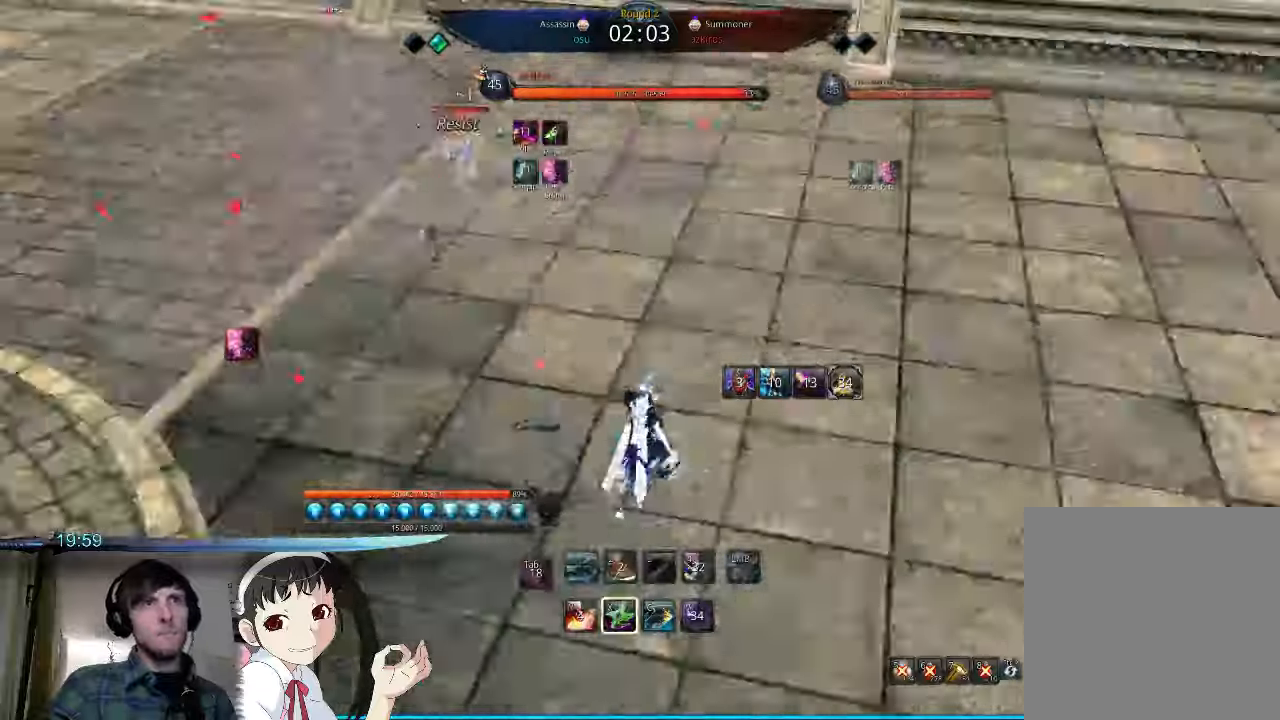
{"keys": [], "mouse": [], "events": [[34, "s", "up"], [34, "space", "up"], [167, "s", "down"], [200, "s", "up"], [300, "s", "down"], [334, "s", "up"], [434, "s", "down"], [467, "s", "up"]]}
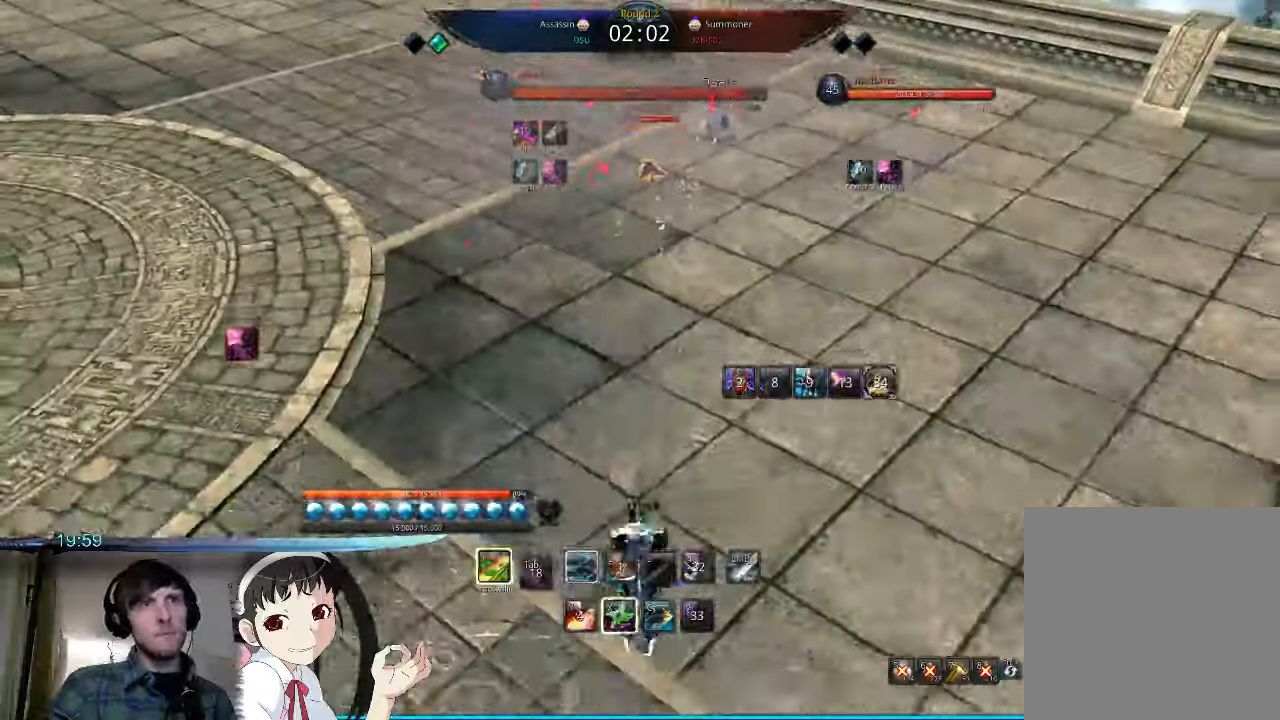
{"keys": ["a", "w"], "mouse": [], "events": [[200, "a", "down"], [500, "w", "down"]]}
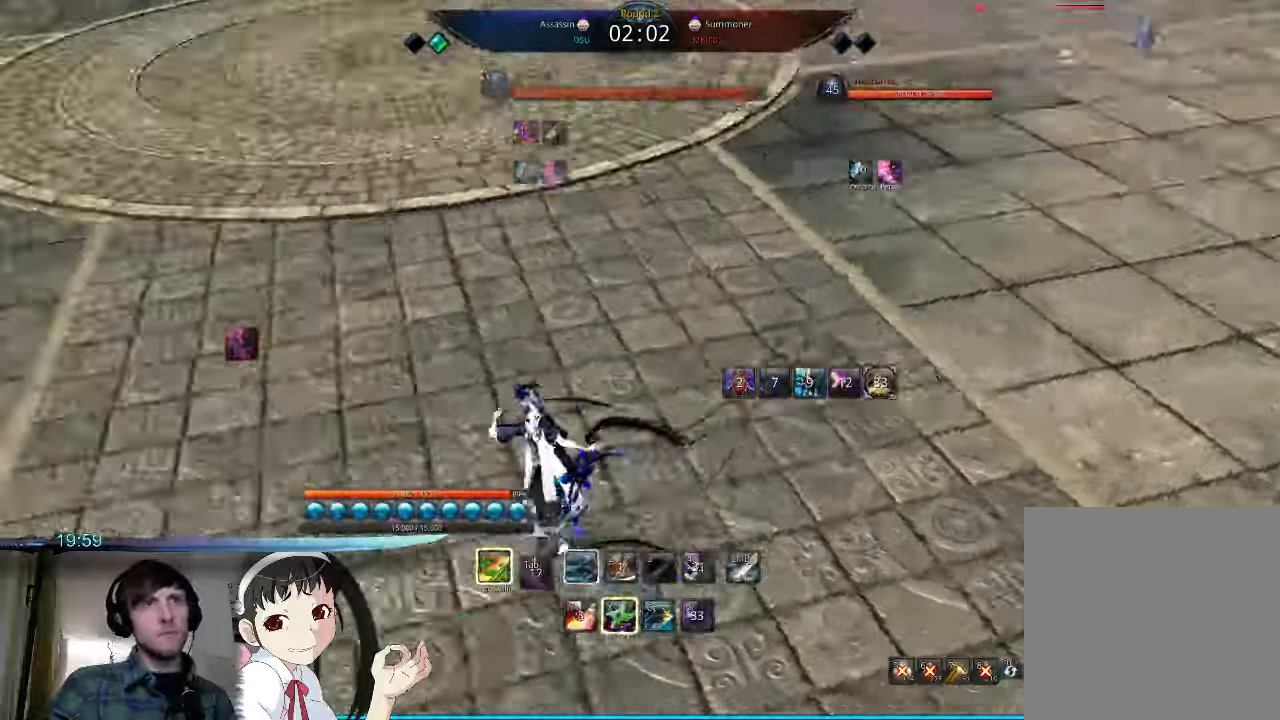
{"keys": ["a"], "mouse": [], "events": [[500, "w", "up"]]}
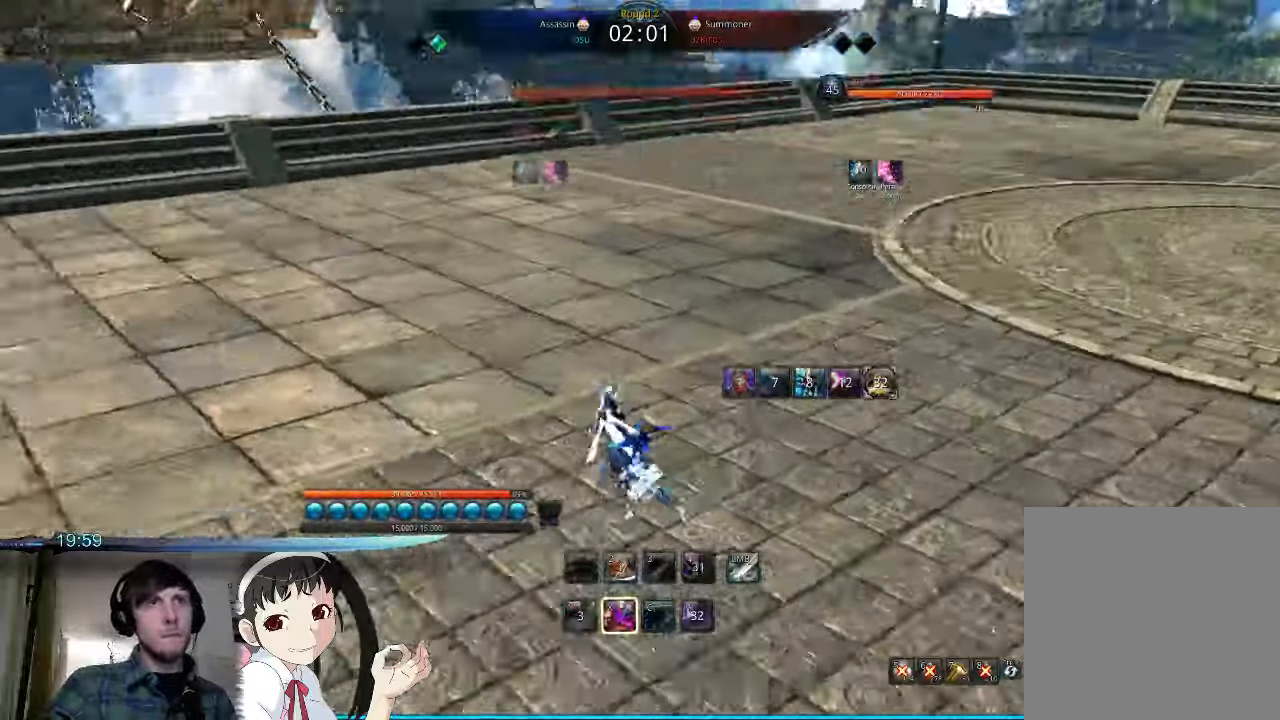
{"keys": ["a", "space"], "mouse": [], "events": [[500, "space", "down"]]}
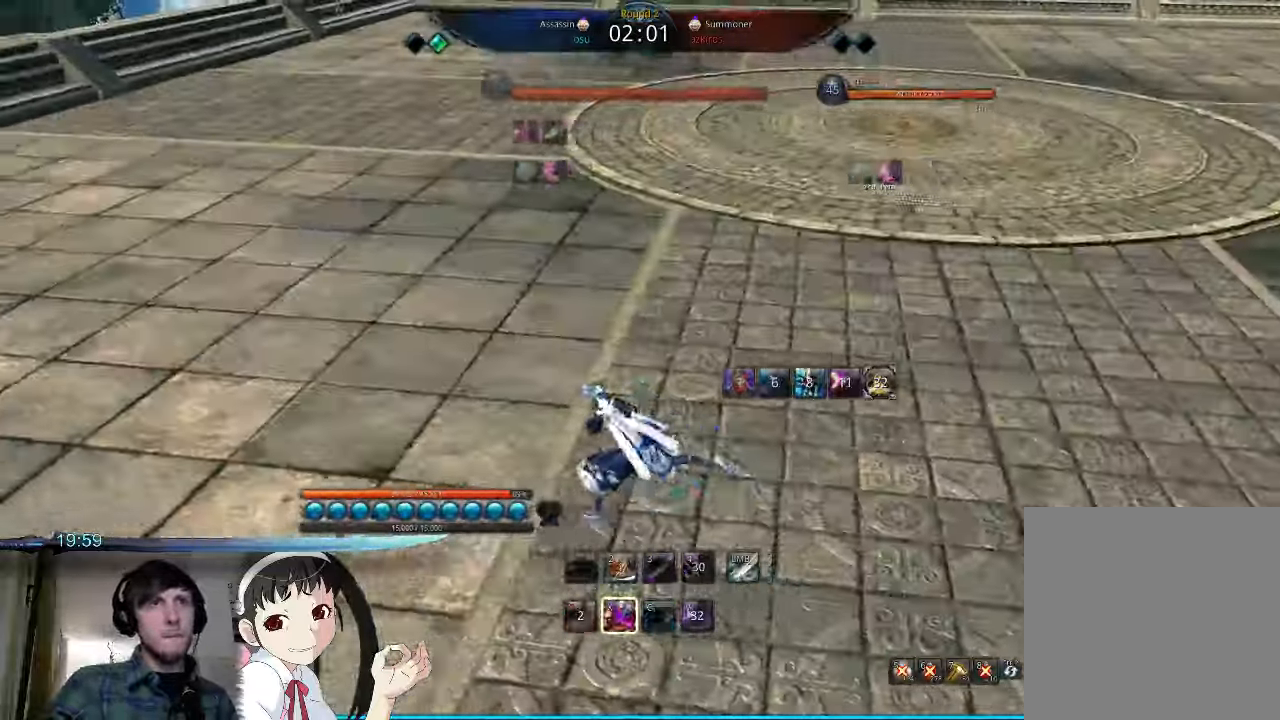
{"keys": [], "mouse": [], "events": [[67, "a", "up"], [134, "x", "down"], [167, "space", "up"], [234, "x", "up"], [300, "x", "down"], [367, "x", "up"]]}